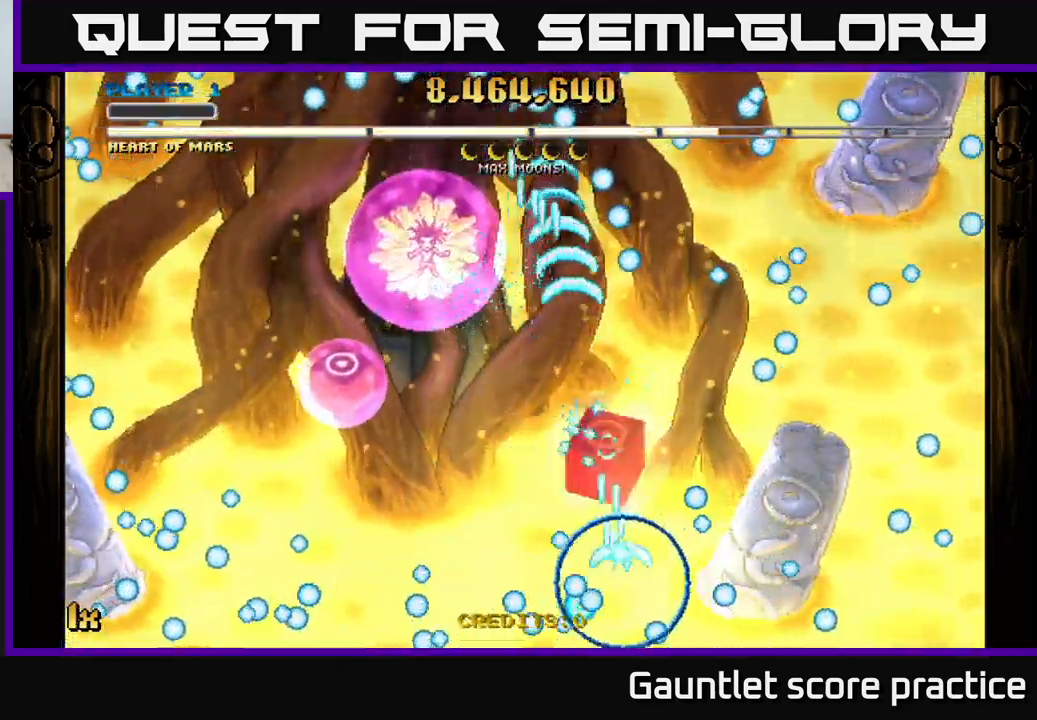
Gameplay with a controller (Xbox layout); each line is a JSON object with the inputs held at the frame after it. "events" lists button and stick changes between this image and that frame as [ms after this image, input, new state], when the widget could be followed in between. Not read: right_stick.
{"buttons": ["A"], "left_stick": "left", "events": [[17, "left_stick", "up"], [67, "left_stick", "up-left"], [233, "left_stick", "left"]]}
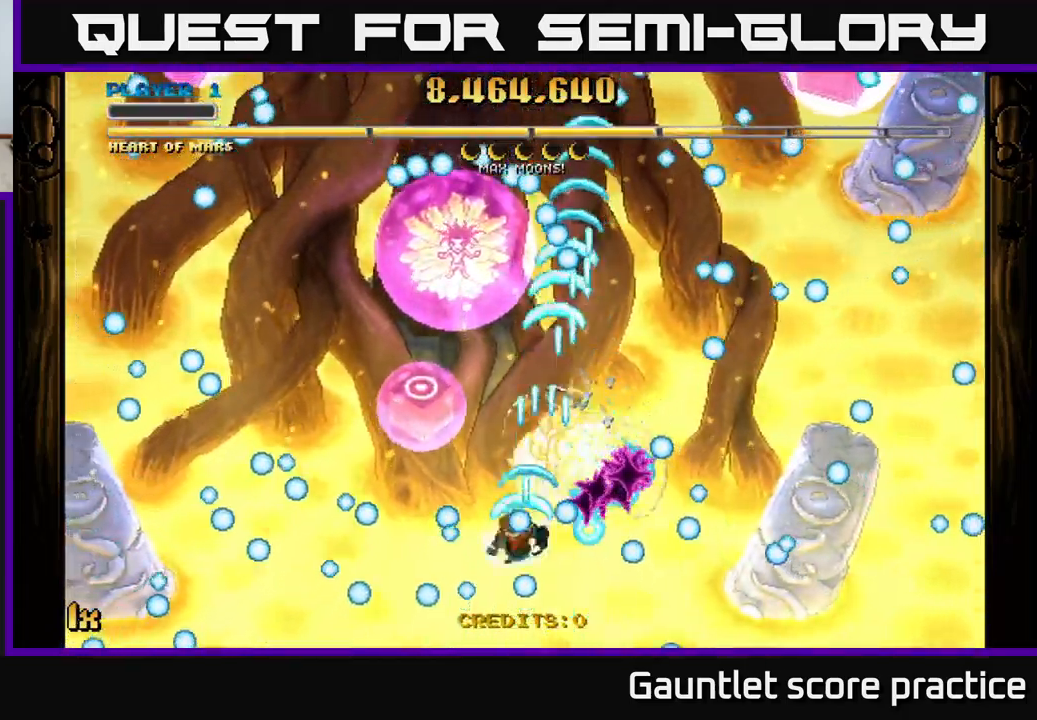
{"buttons": ["A"], "left_stick": "up-right", "events": [[200, "left_stick", "up"], [317, "left_stick", "up-right"]]}
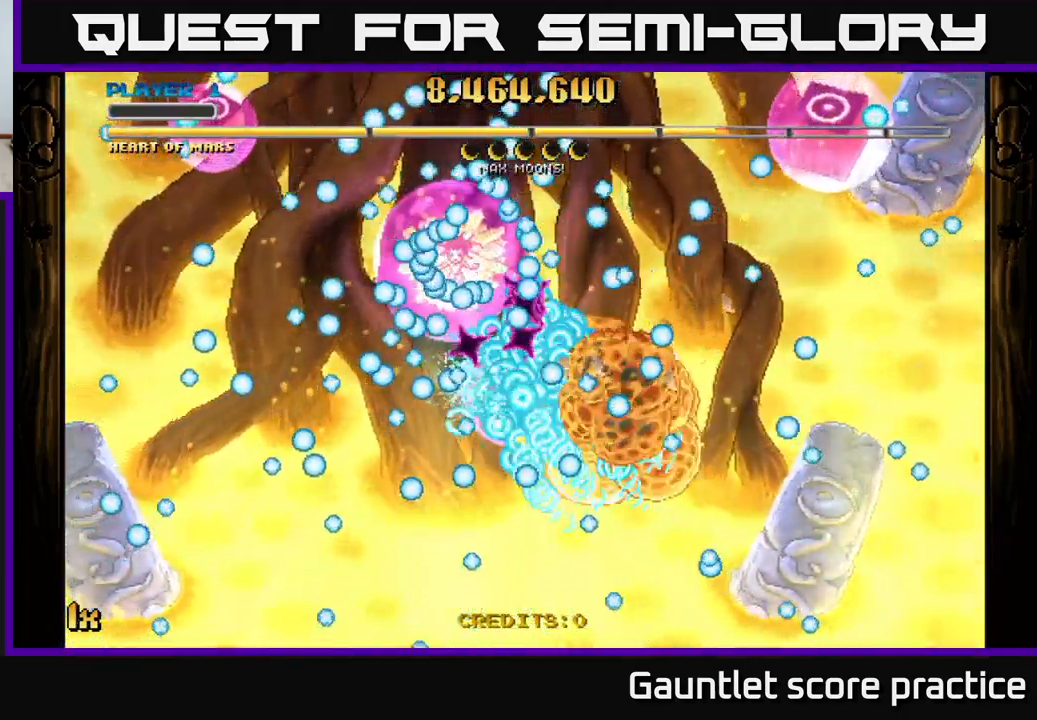
{"buttons": ["A"], "left_stick": "right", "events": [[117, "X", "down"], [267, "X", "up"], [383, "left_stick", "right"]]}
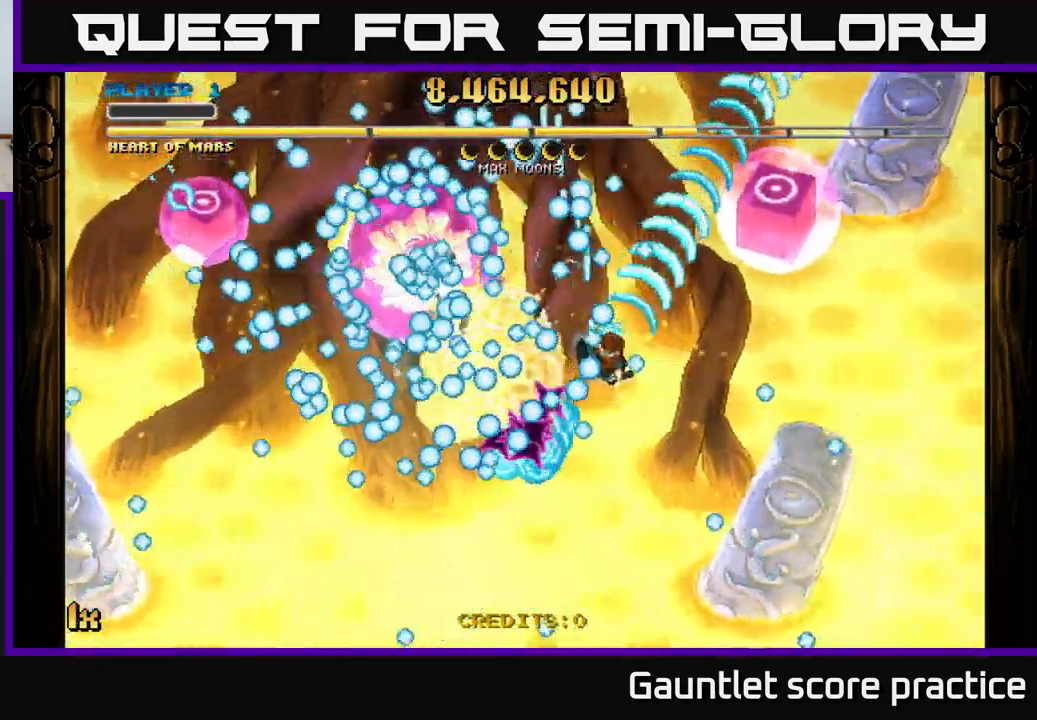
{"buttons": ["A", "X"], "left_stick": "up", "events": [[67, "left_stick", "up-right"], [167, "left_stick", "right"], [317, "left_stick", "down-right"], [500, "X", "down"], [500, "left_stick", "up"]]}
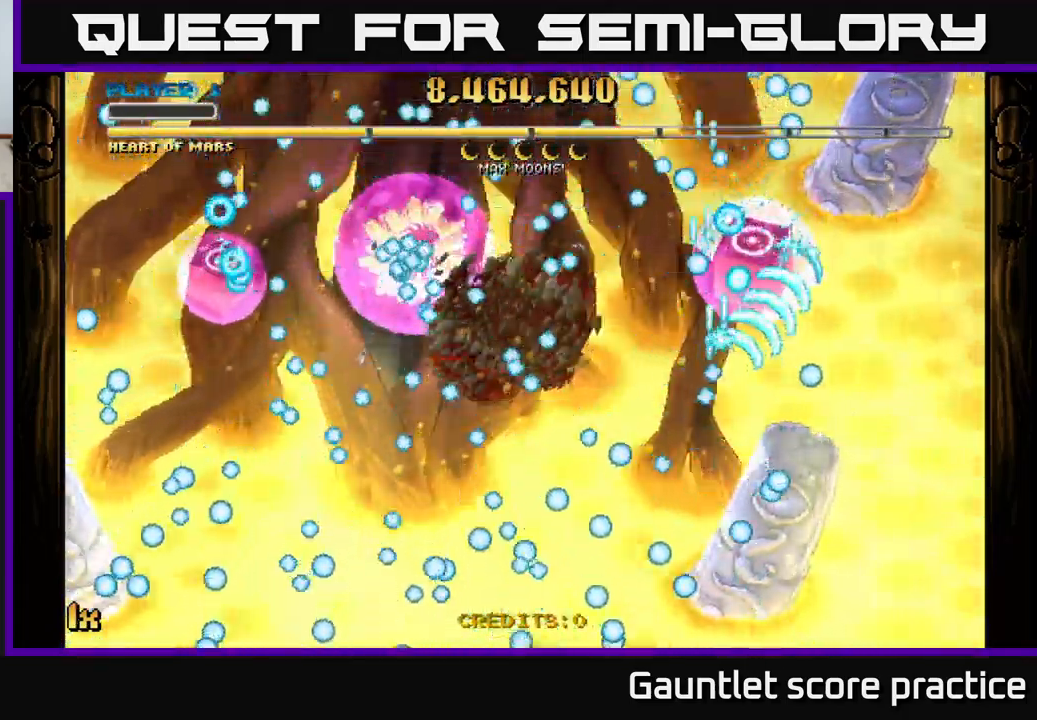
{"buttons": ["A"], "left_stick": "down", "events": [[100, "X", "up"], [133, "left_stick", "center"], [200, "left_stick", "down"], [284, "left_stick", "center"], [500, "left_stick", "down"]]}
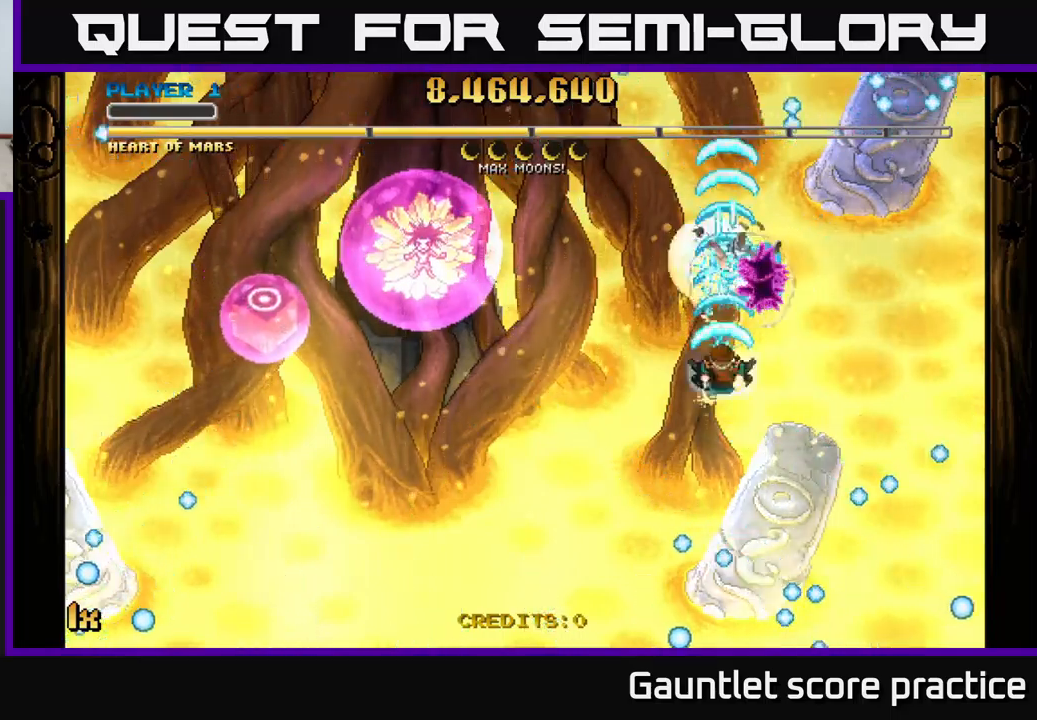
{"buttons": ["A"], "left_stick": "down-left", "events": [[167, "left_stick", "left"], [217, "X", "down"], [217, "left_stick", "up-left"], [317, "X", "up"], [334, "left_stick", "left"], [500, "left_stick", "down-left"]]}
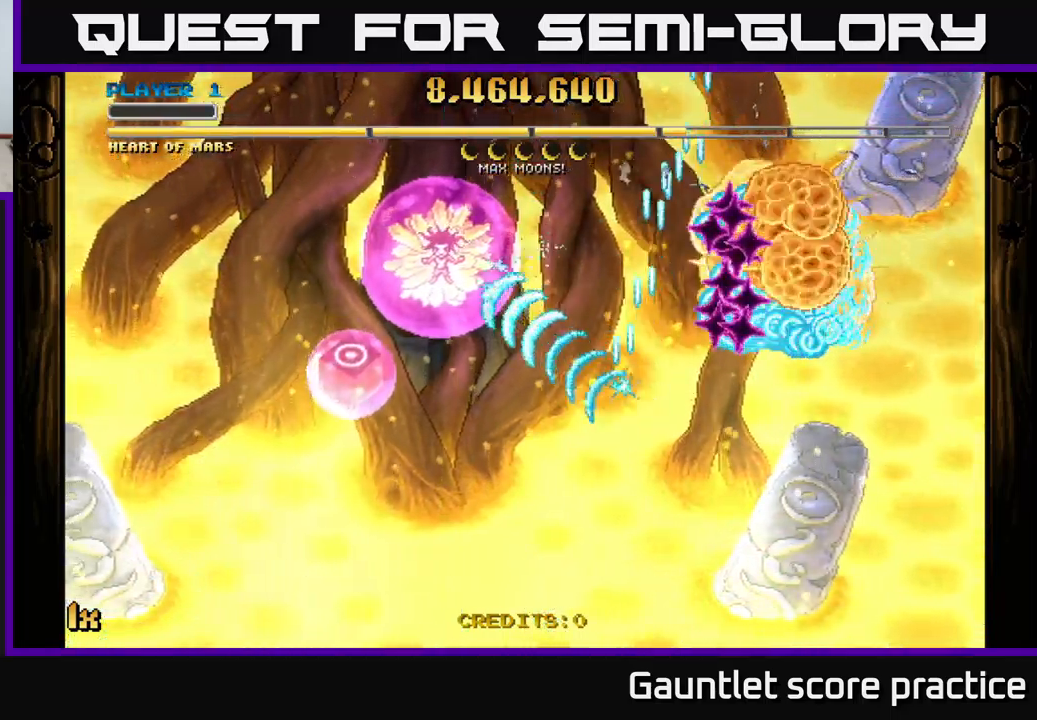
{"buttons": ["A"], "left_stick": "down-left", "events": []}
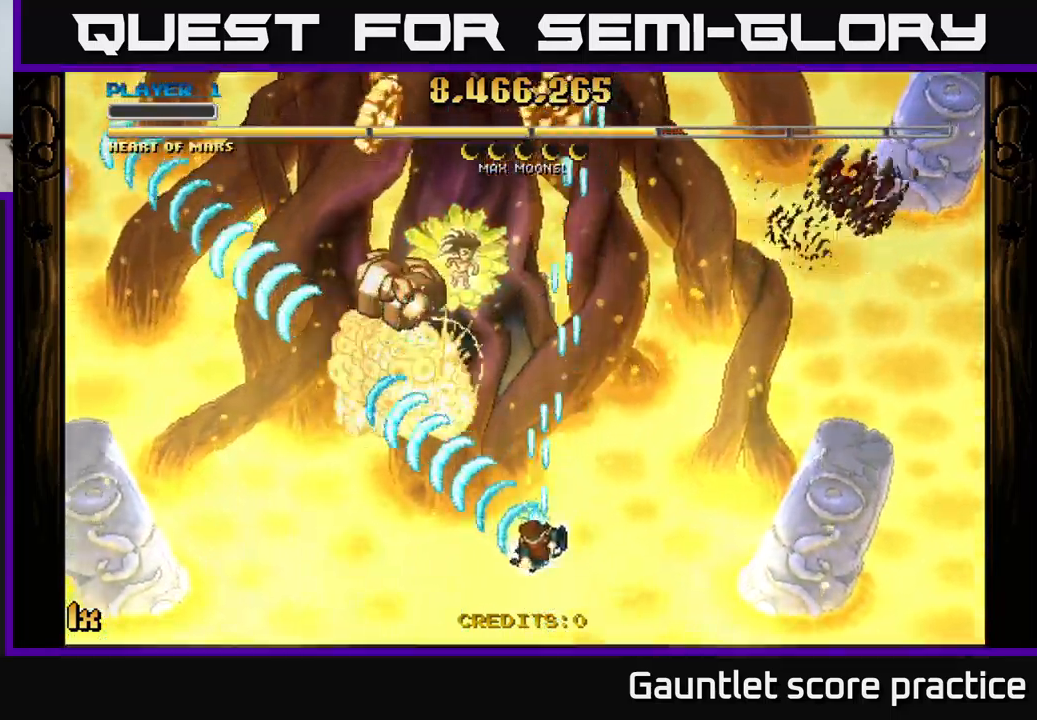
{"buttons": ["A"], "left_stick": "up-left", "events": [[217, "X", "down"], [217, "left_stick", "up"], [350, "X", "up"], [484, "left_stick", "up-left"]]}
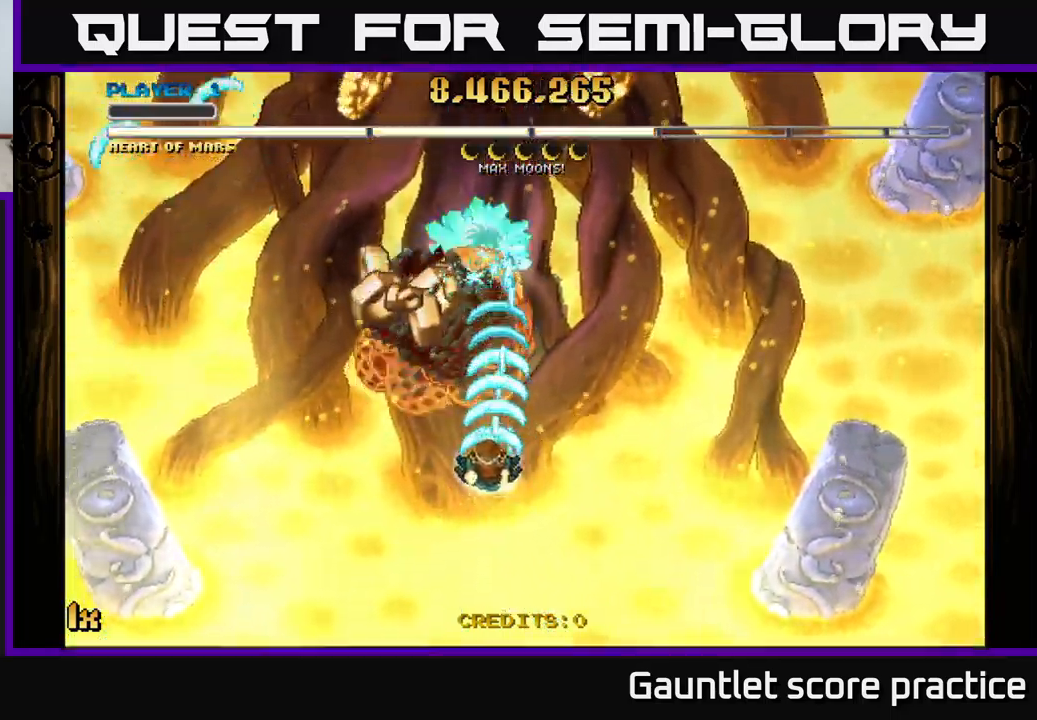
{"buttons": ["A"], "left_stick": "down-right", "events": [[417, "left_stick", "down-right"]]}
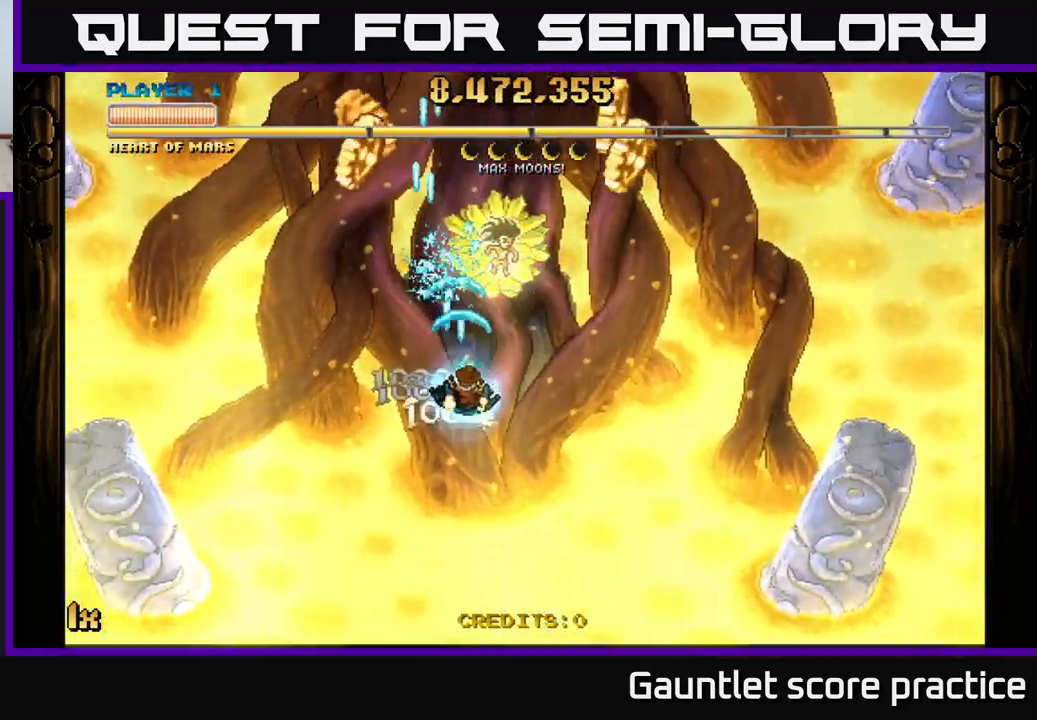
{"buttons": ["A"], "left_stick": "down", "events": [[17, "left_stick", "down"], [200, "left_stick", "down-right"], [400, "left_stick", "down"]]}
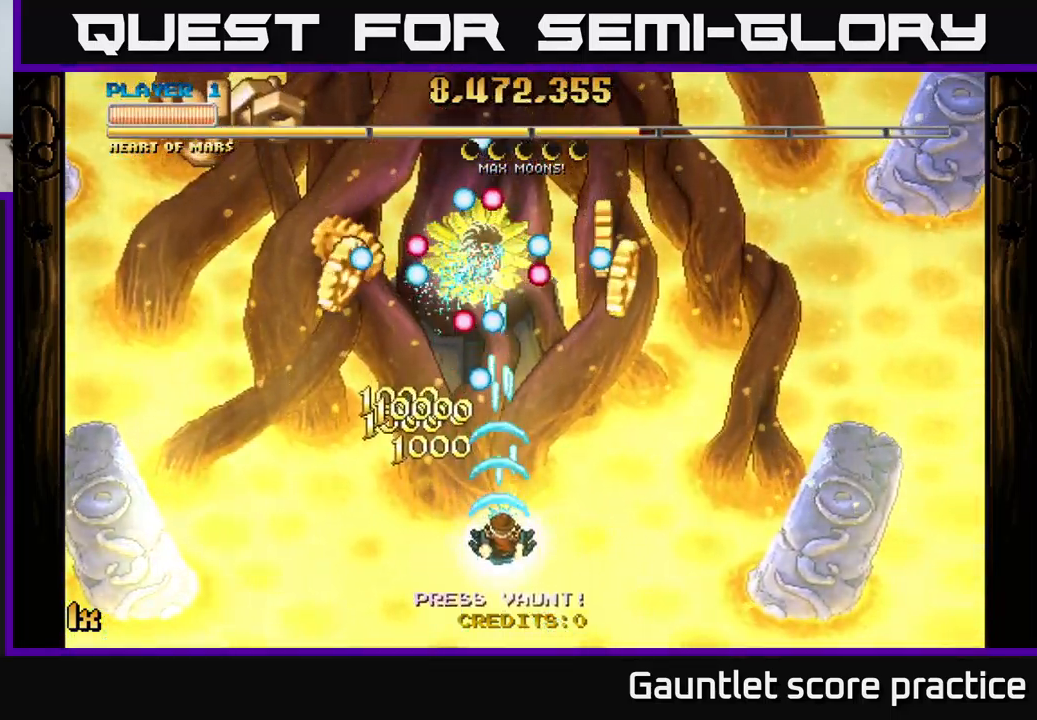
{"buttons": ["A"], "left_stick": "left", "events": [[67, "left_stick", "right"], [134, "left_stick", "up-right"], [500, "left_stick", "left"]]}
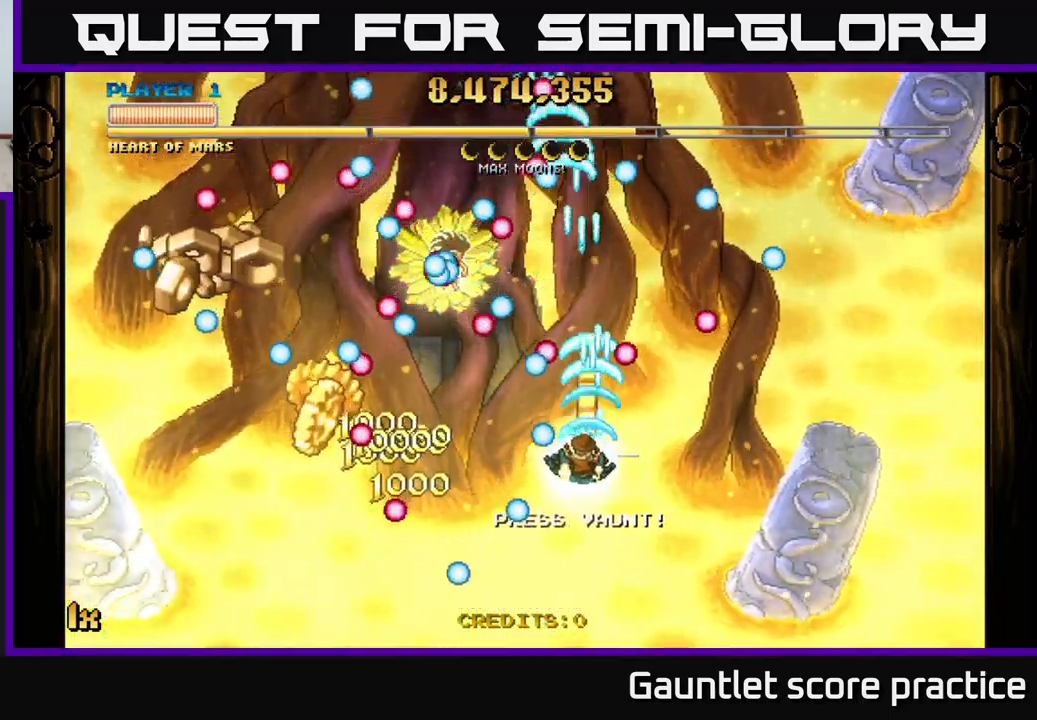
{"buttons": ["A"], "left_stick": "left", "events": [[17, "left_stick", "down-left"], [384, "left_stick", "left"]]}
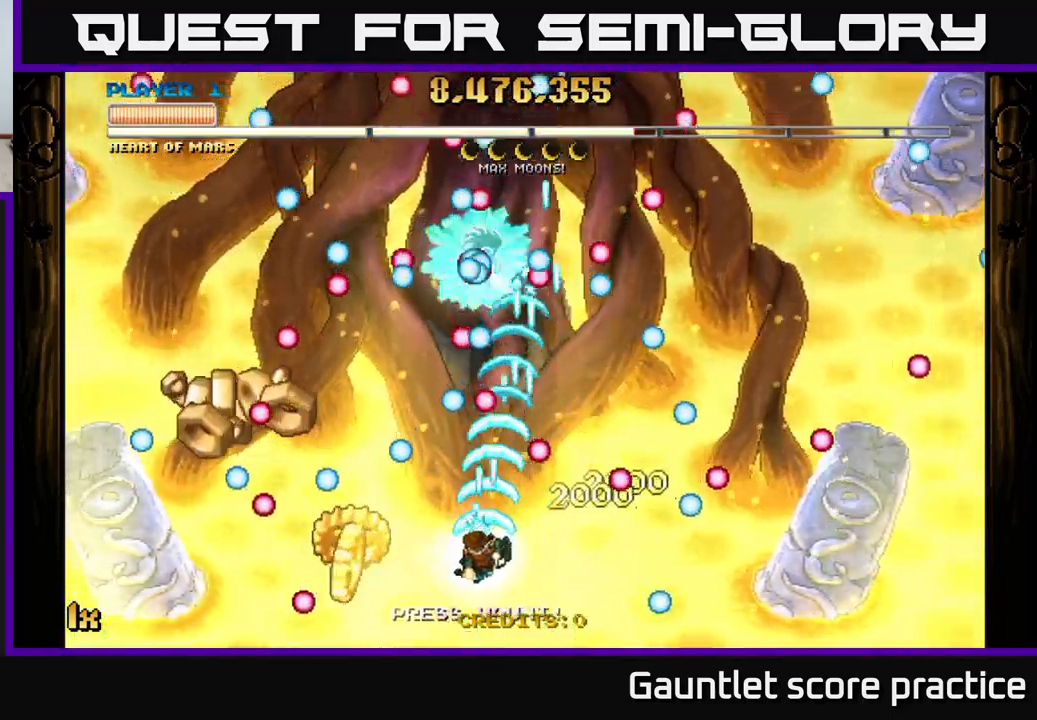
{"buttons": ["A"], "left_stick": "left", "events": [[17, "left_stick", "down-left"], [367, "left_stick", "left"]]}
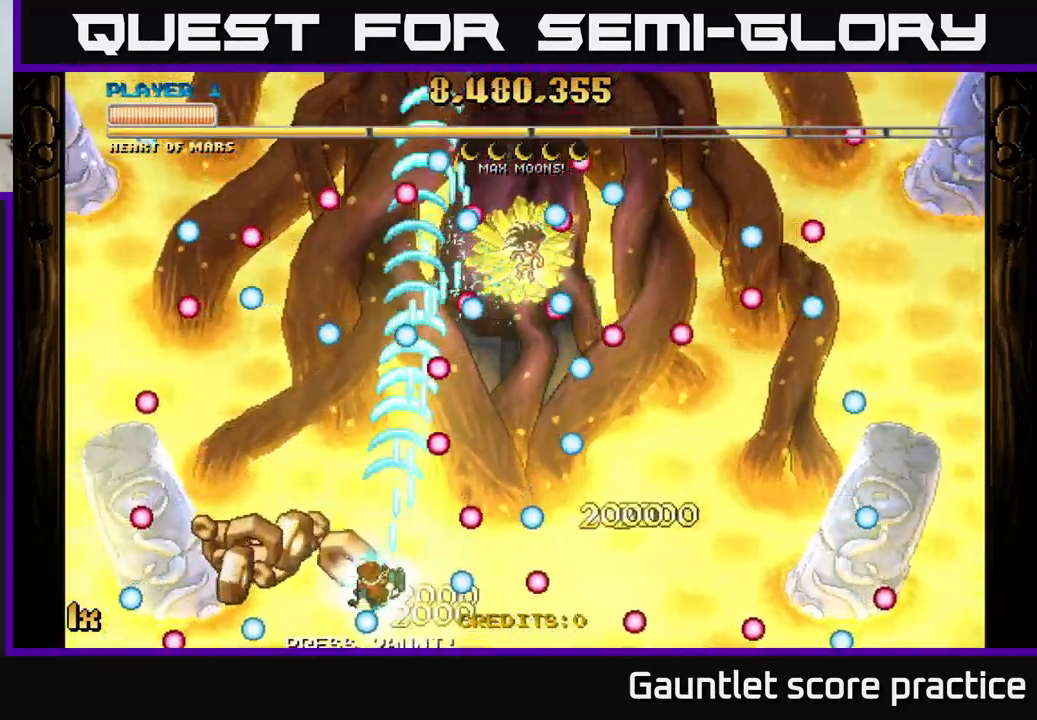
{"buttons": ["A"], "left_stick": "right", "events": [[150, "left_stick", "down-left"], [350, "left_stick", "up-left"], [467, "left_stick", "right"]]}
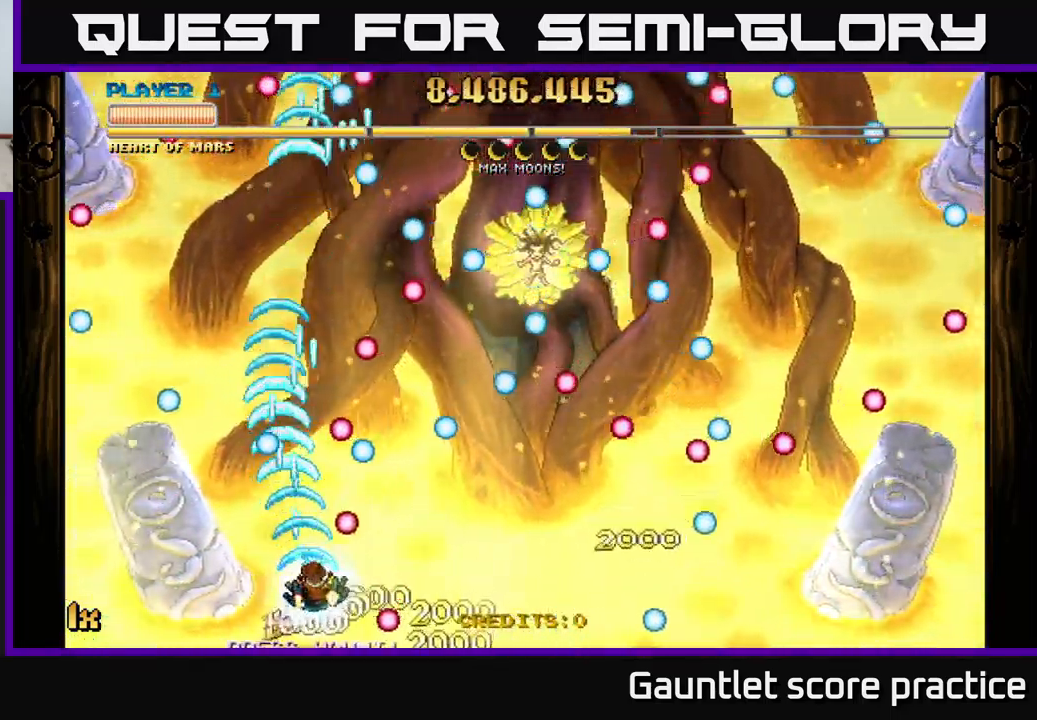
{"buttons": ["A"], "left_stick": "down-right", "events": [[267, "left_stick", "up"], [401, "left_stick", "right"], [451, "left_stick", "down-right"]]}
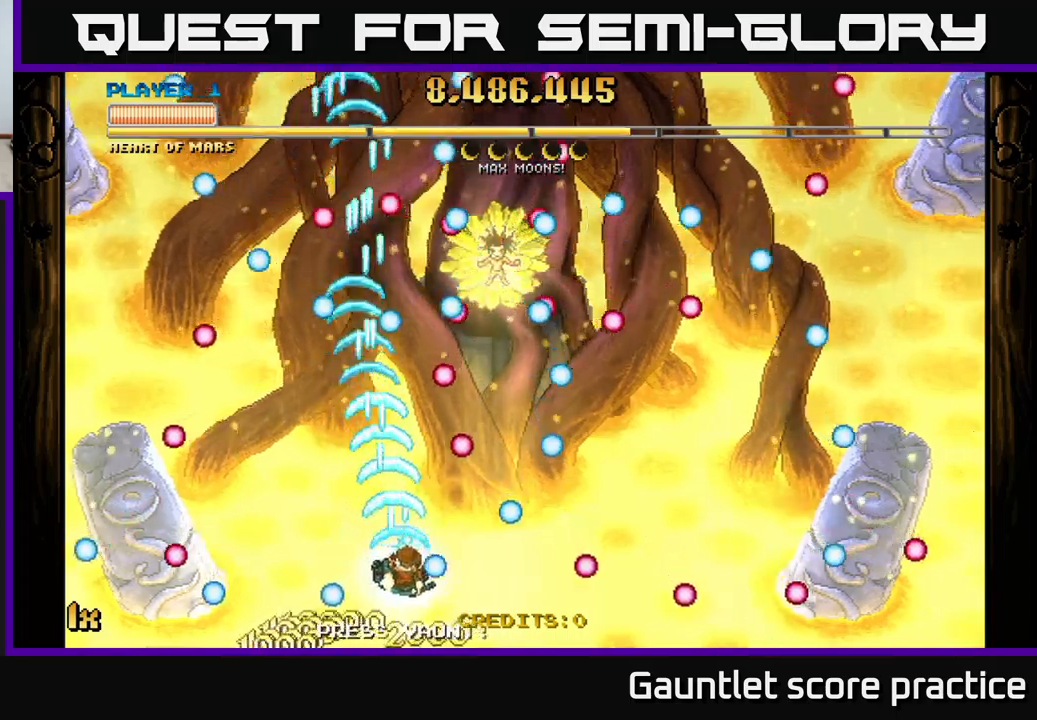
{"buttons": ["A"], "left_stick": "left", "events": [[183, "left_stick", "up-left"], [300, "left_stick", "down"], [367, "left_stick", "down-left"], [483, "left_stick", "left"]]}
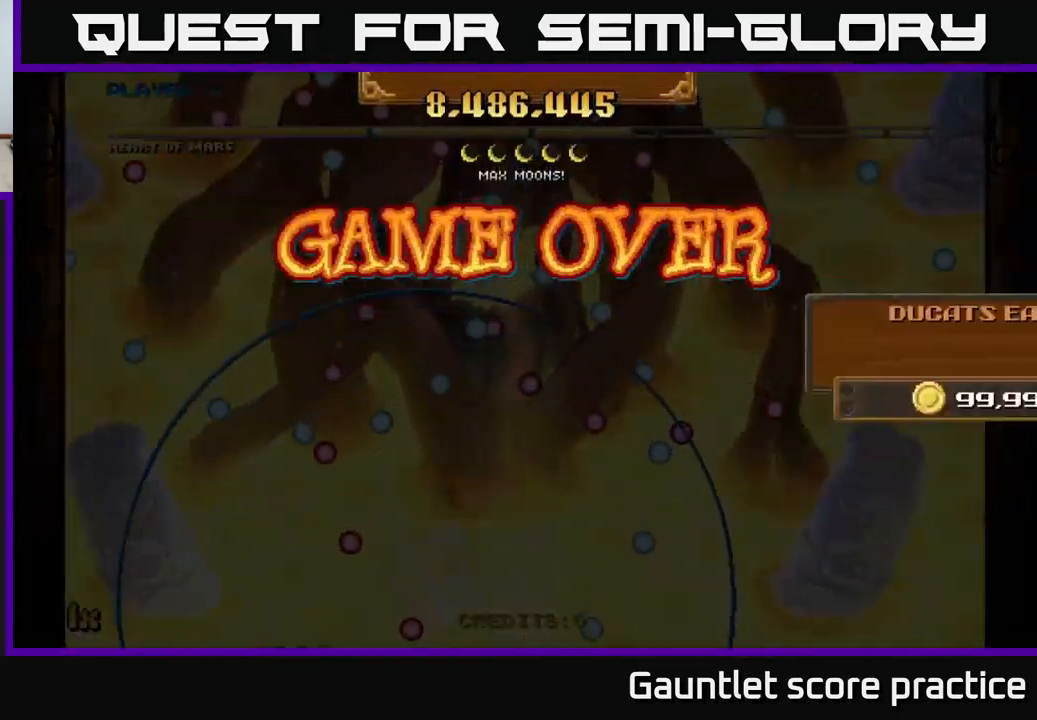
{"buttons": [], "left_stick": "center", "events": [[17, "left_stick", "center"], [50, "A", "up"]]}
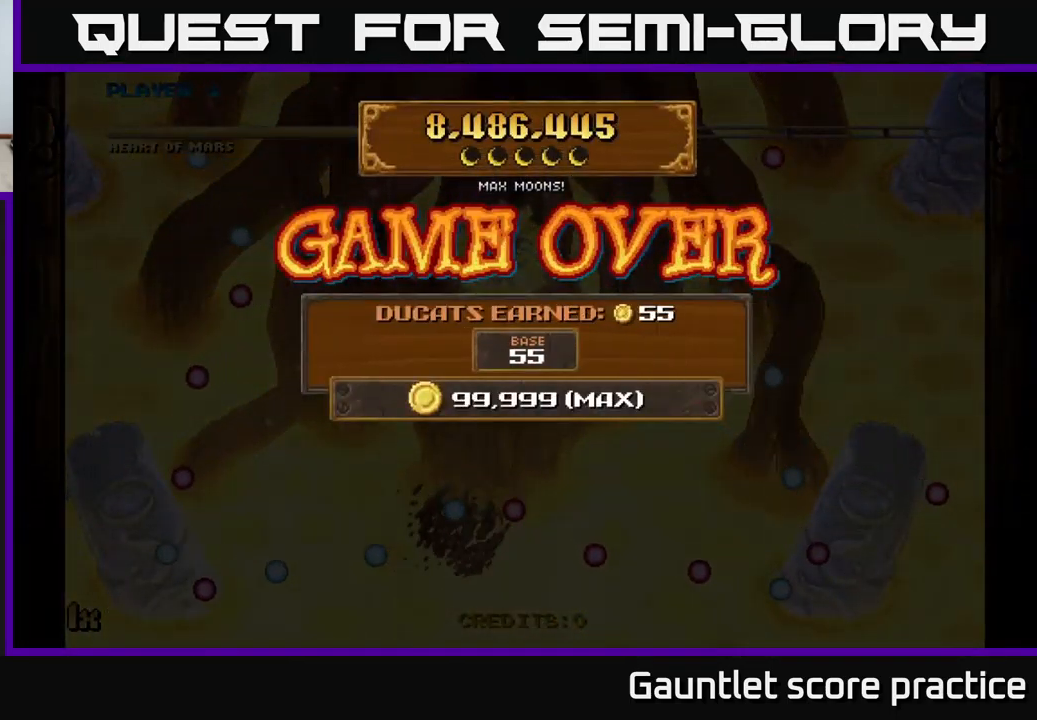
{"buttons": [], "left_stick": "center", "events": [[83, "A", "down"], [300, "A", "up"]]}
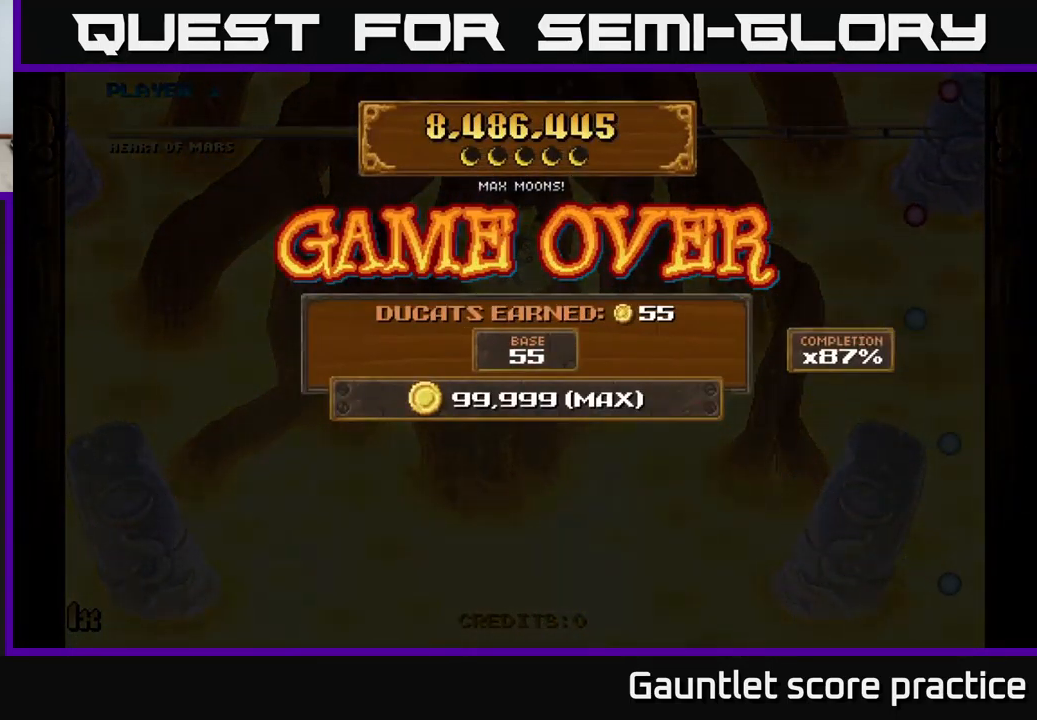
{"buttons": [], "left_stick": "center", "events": []}
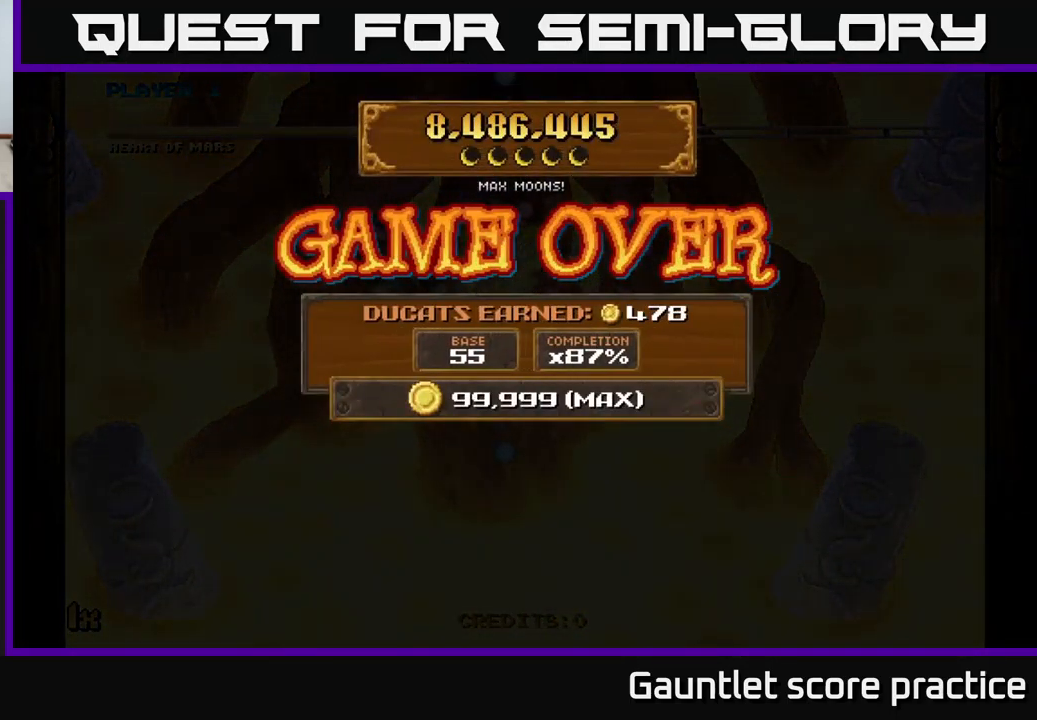
{"buttons": [], "left_stick": "center", "events": []}
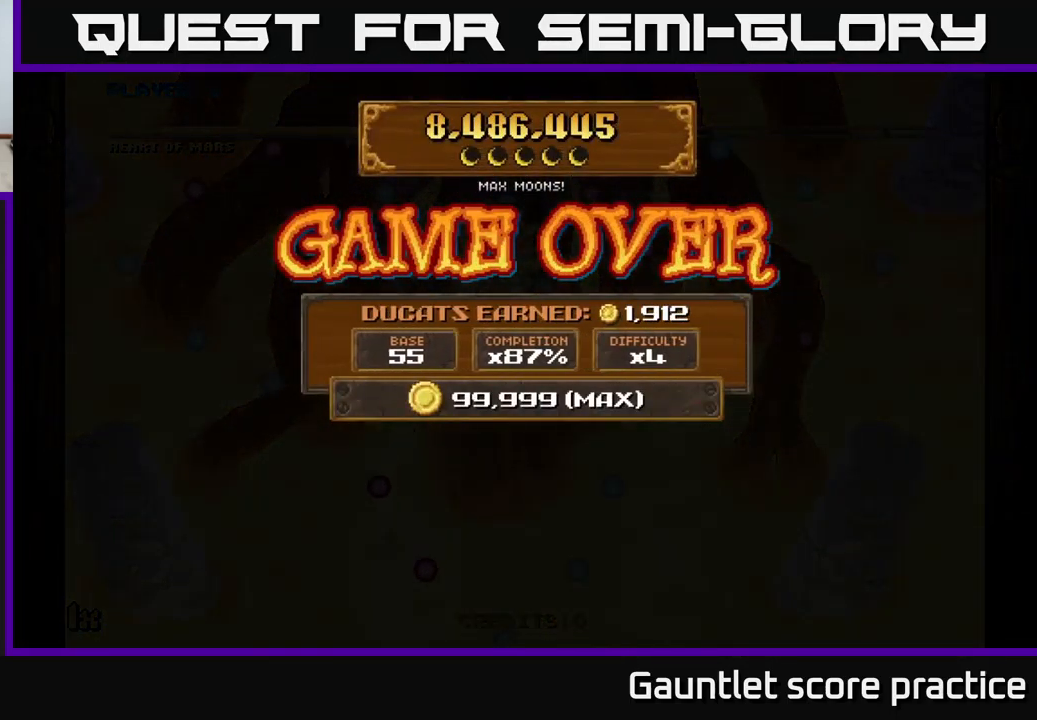
{"buttons": [], "left_stick": "center", "events": []}
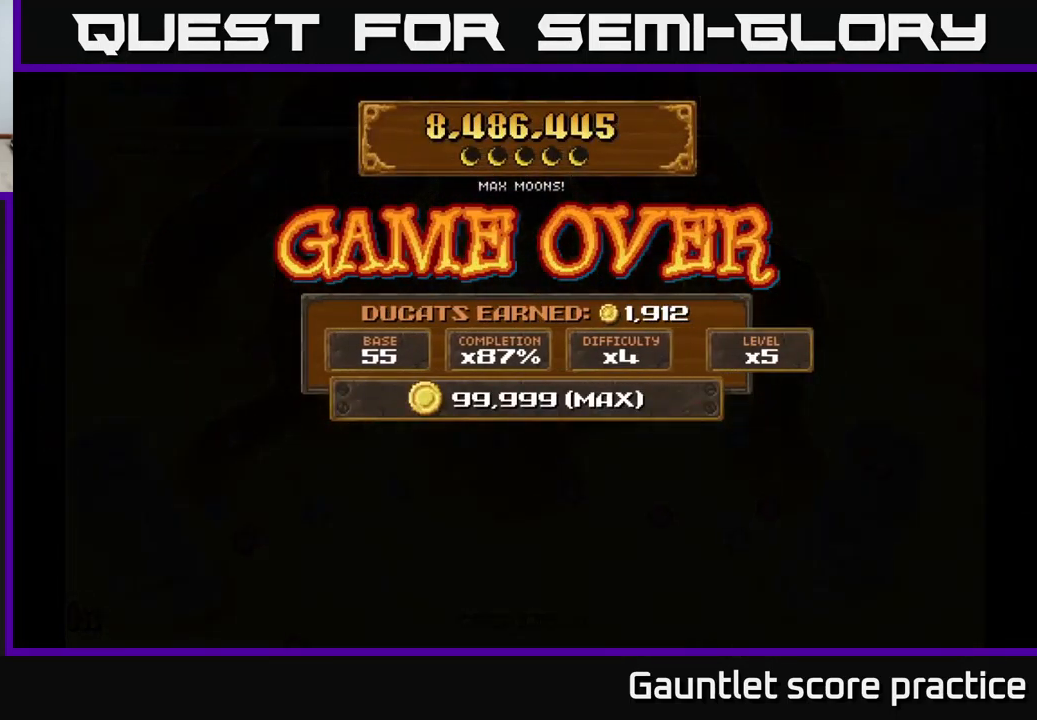
{"buttons": [], "left_stick": "center", "events": []}
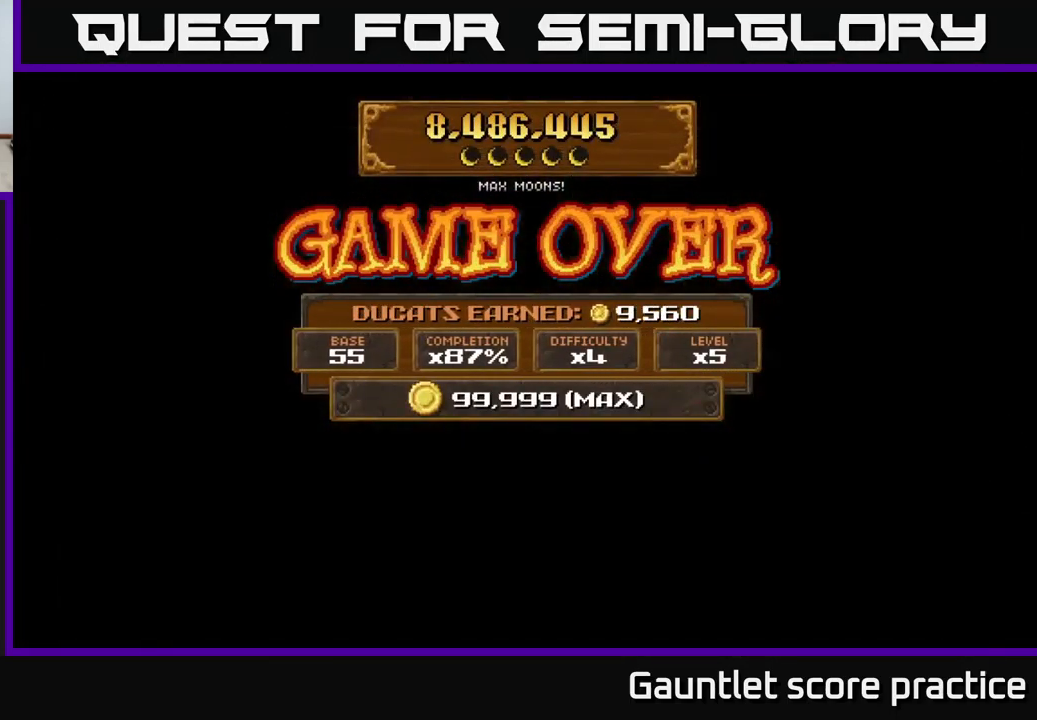
{"buttons": [], "left_stick": "center", "events": []}
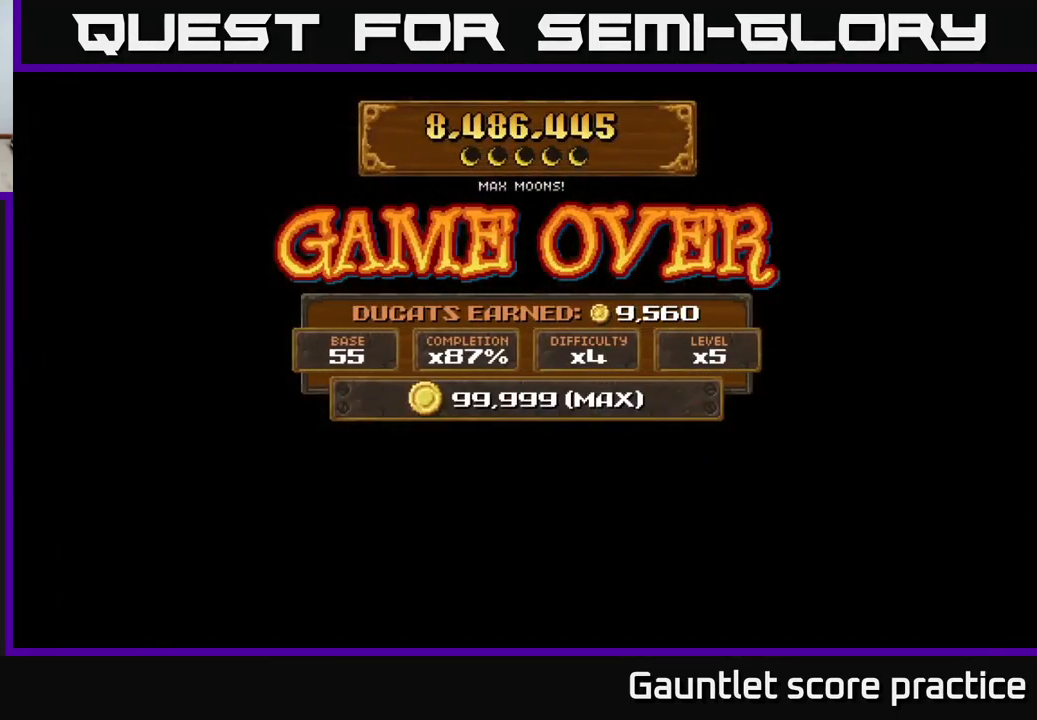
{"buttons": [], "left_stick": "center", "events": []}
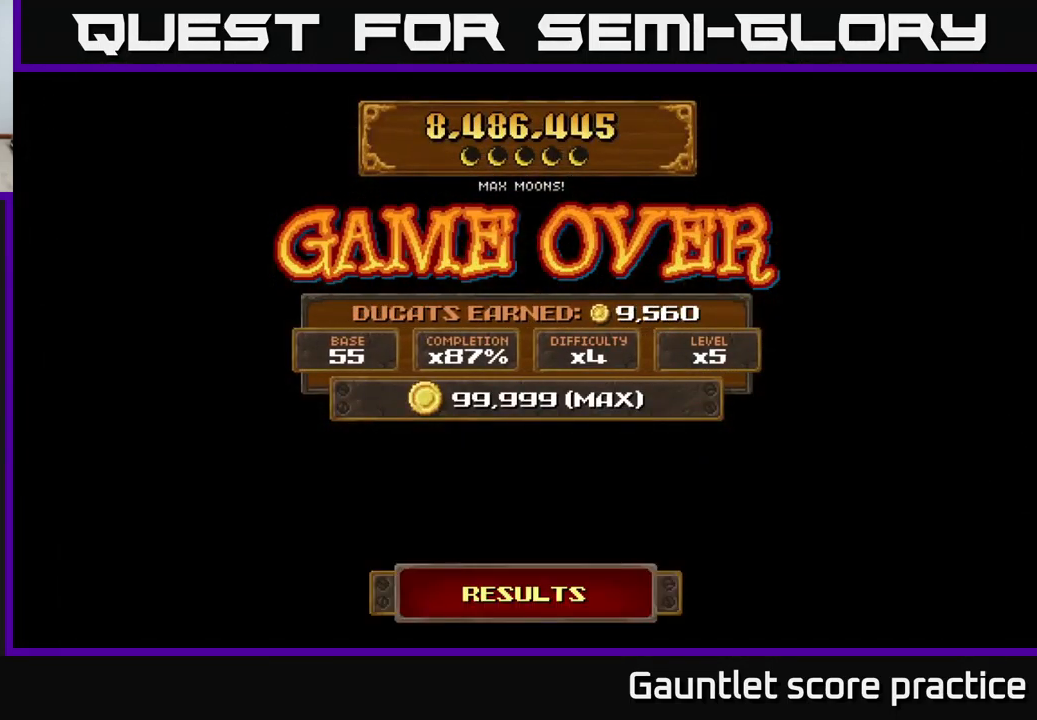
{"buttons": [], "left_stick": "center", "events": []}
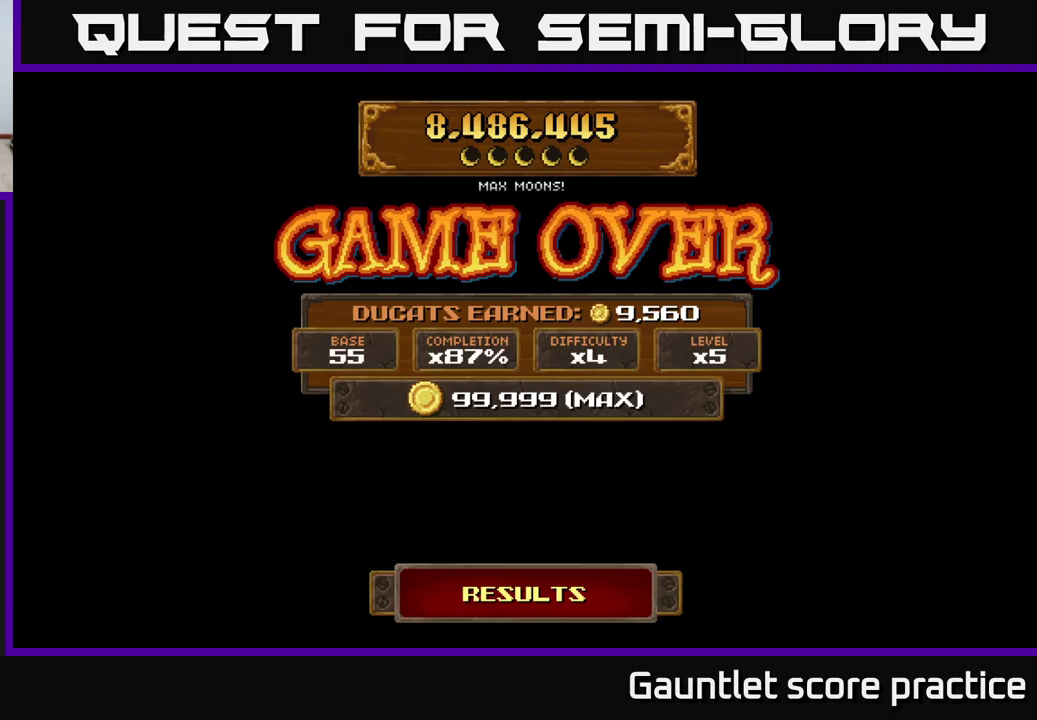
{"buttons": [], "left_stick": "center", "events": [[117, "left_stick", "down"], [283, "left_stick", "up"], [467, "left_stick", "center"]]}
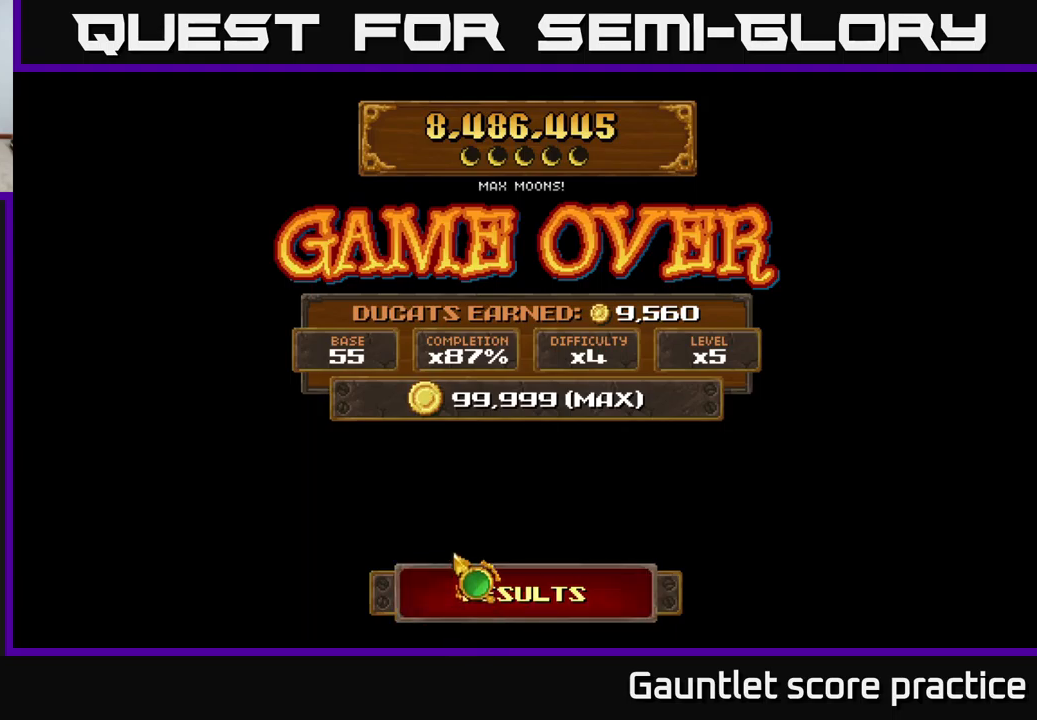
{"buttons": [], "left_stick": "center", "events": [[150, "left_stick", "down-right"], [250, "A", "down"], [267, "left_stick", "center"], [383, "A", "up"]]}